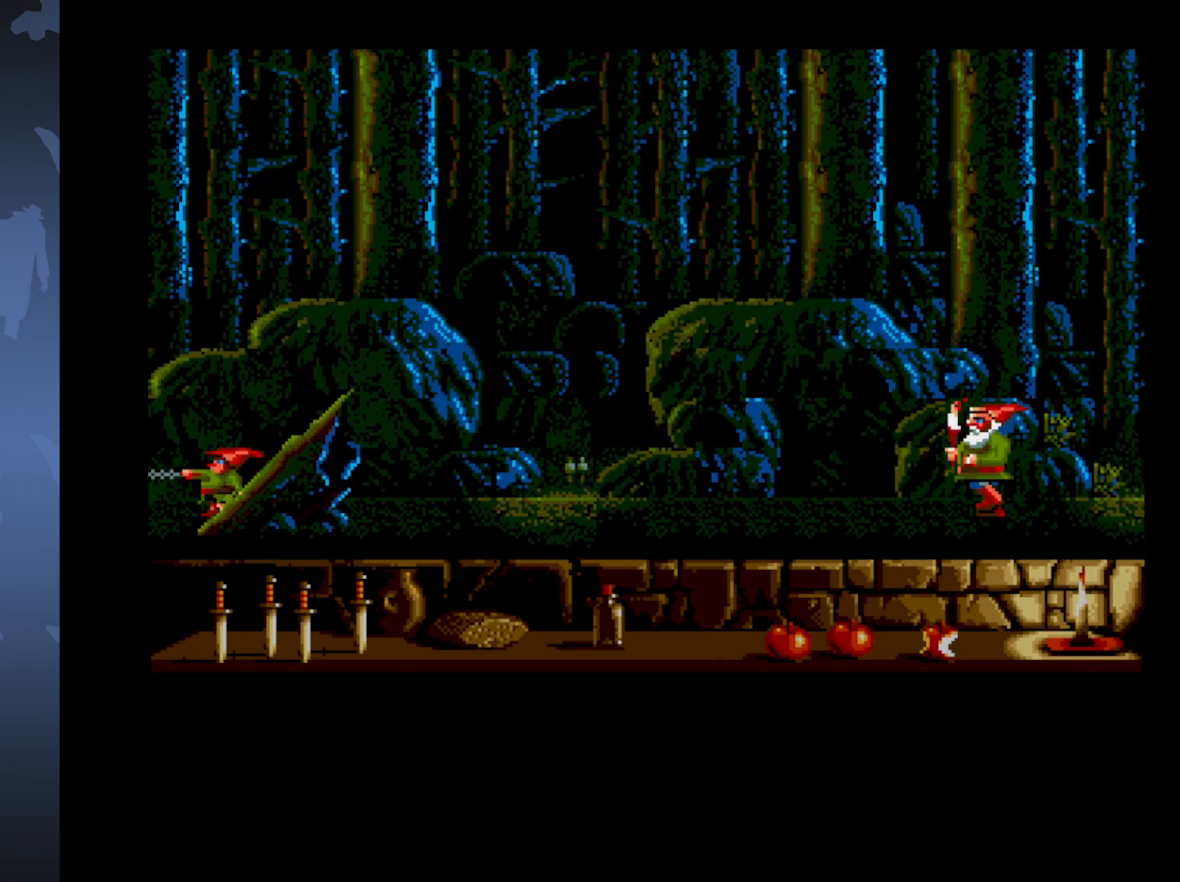
Gameplay with a controller (Xbox layout); each line is a JSON object with the inputs held at the frame after it. "events" lists button and stick changes between this image and that frame as [ms after this image, input, new state], when the widget could be followed in between. Not read: left_stick right_stick.
{"buttons": ["DPAD_DOWN", "DPAD_RIGHT"], "events": []}
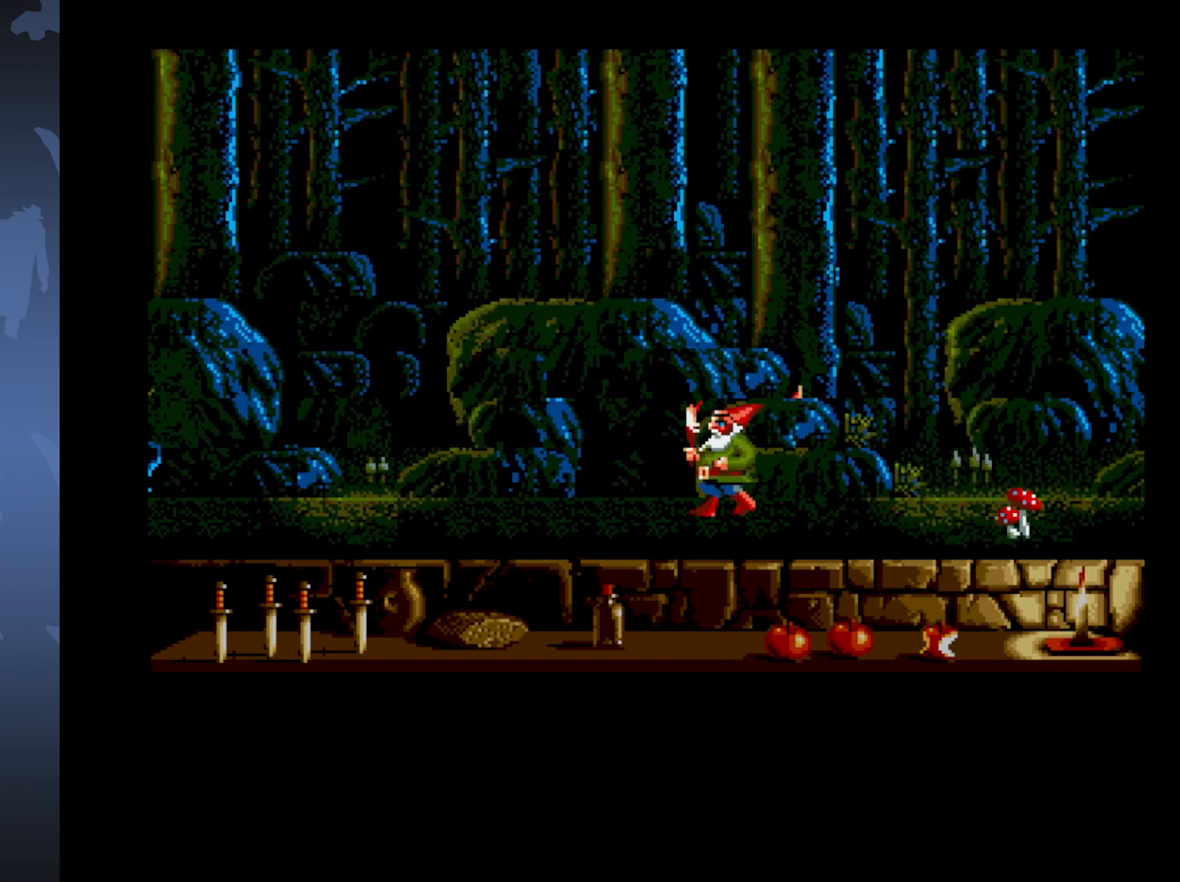
{"buttons": [], "events": [[133, "DPAD_DOWN", "up"], [483, "DPAD_RIGHT", "up"]]}
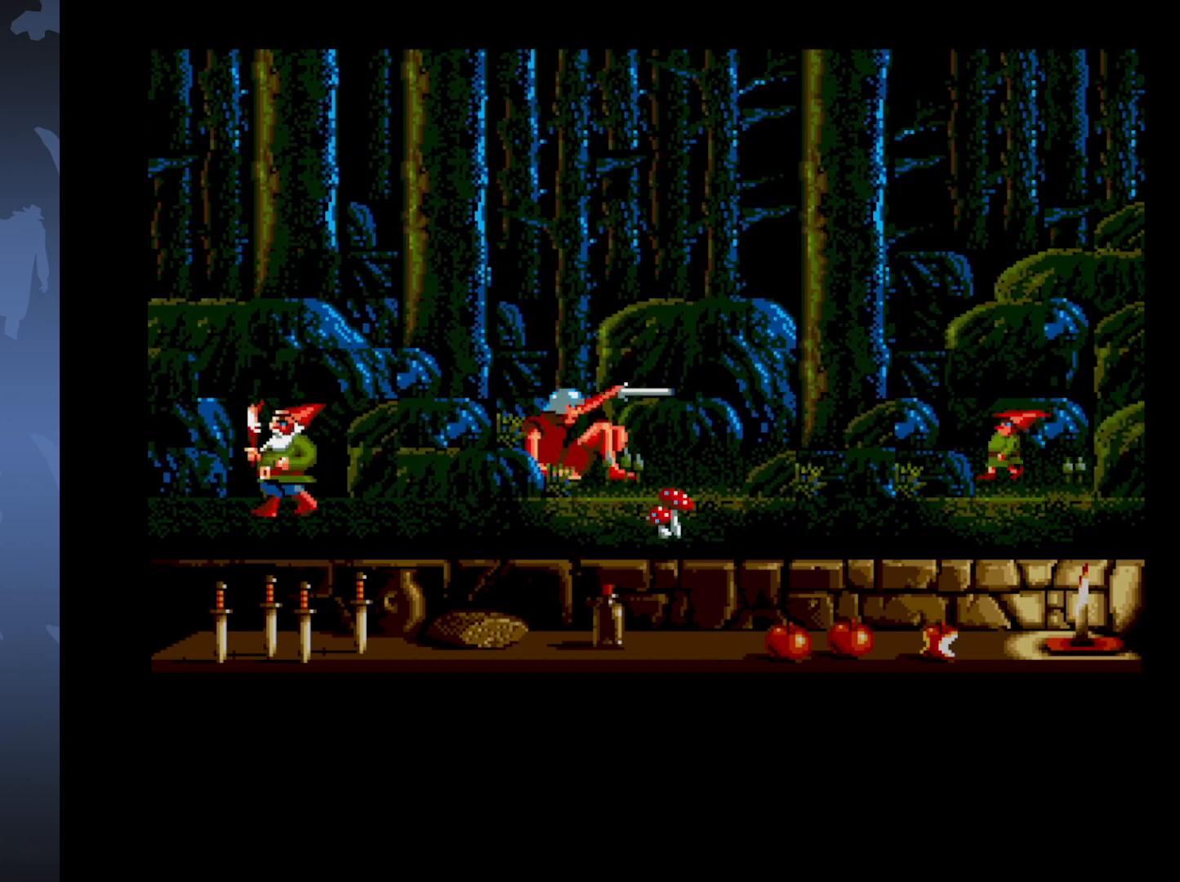
{"buttons": ["DPAD_DOWN"], "events": [[233, "DPAD_DOWN", "down"]]}
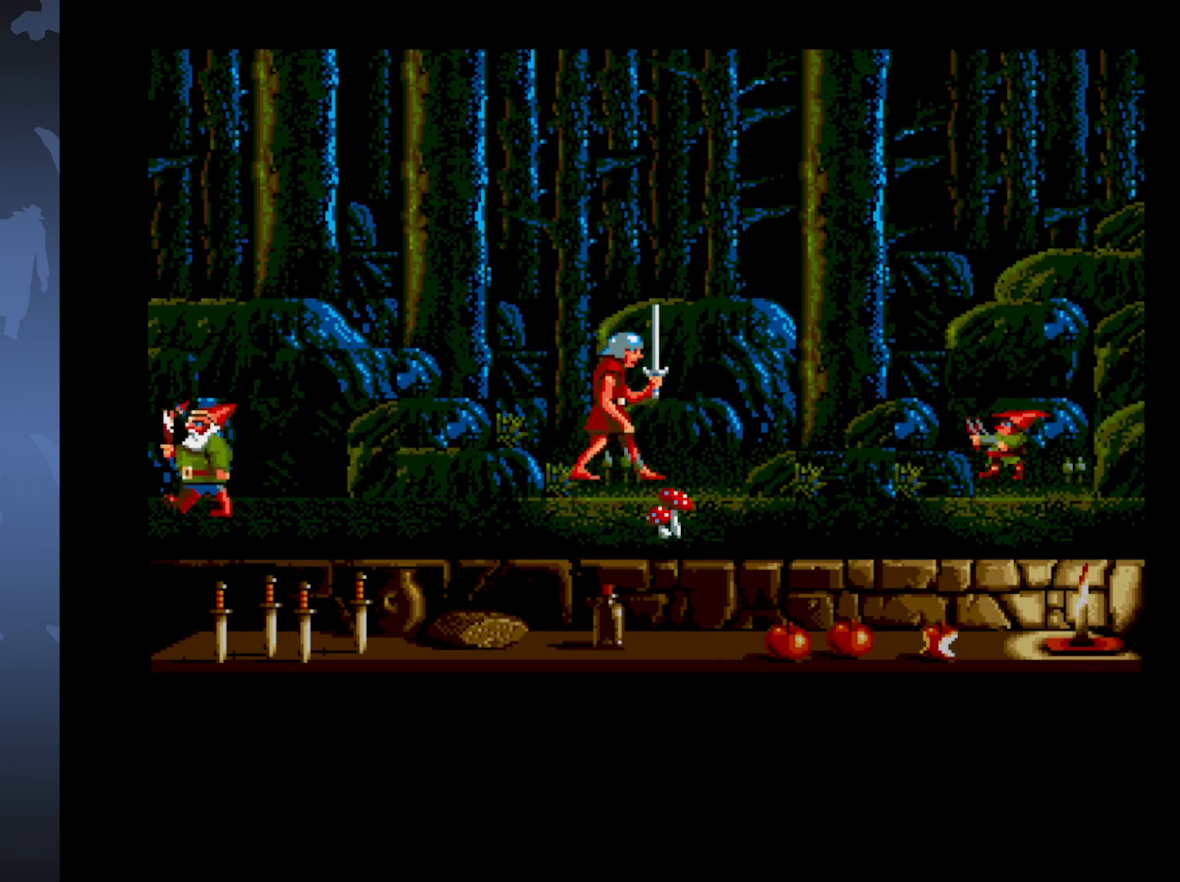
{"buttons": ["DPAD_DOWN"], "events": []}
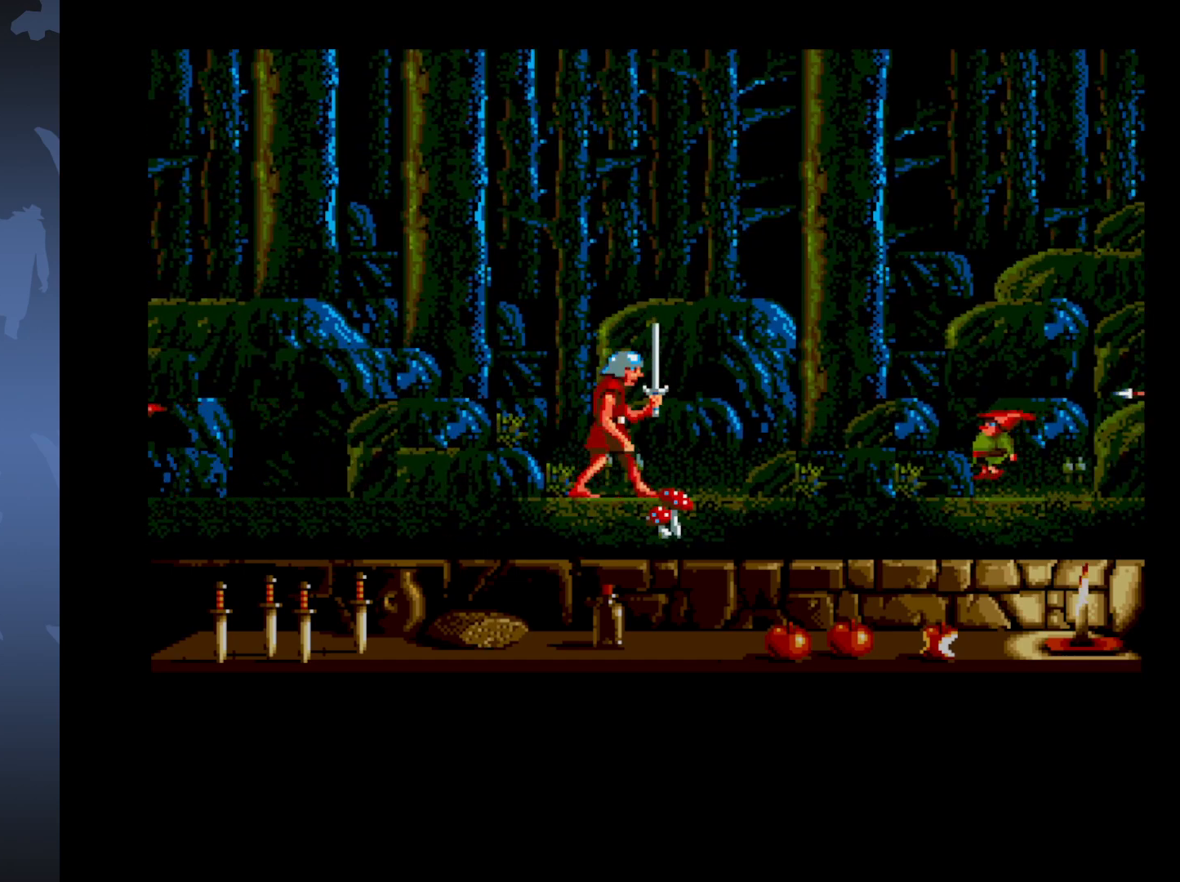
{"buttons": ["DPAD_DOWN", "DPAD_RIGHT"], "events": [[333, "DPAD_DOWN", "up"], [417, "DPAD_RIGHT", "down"], [433, "DPAD_DOWN", "down"]]}
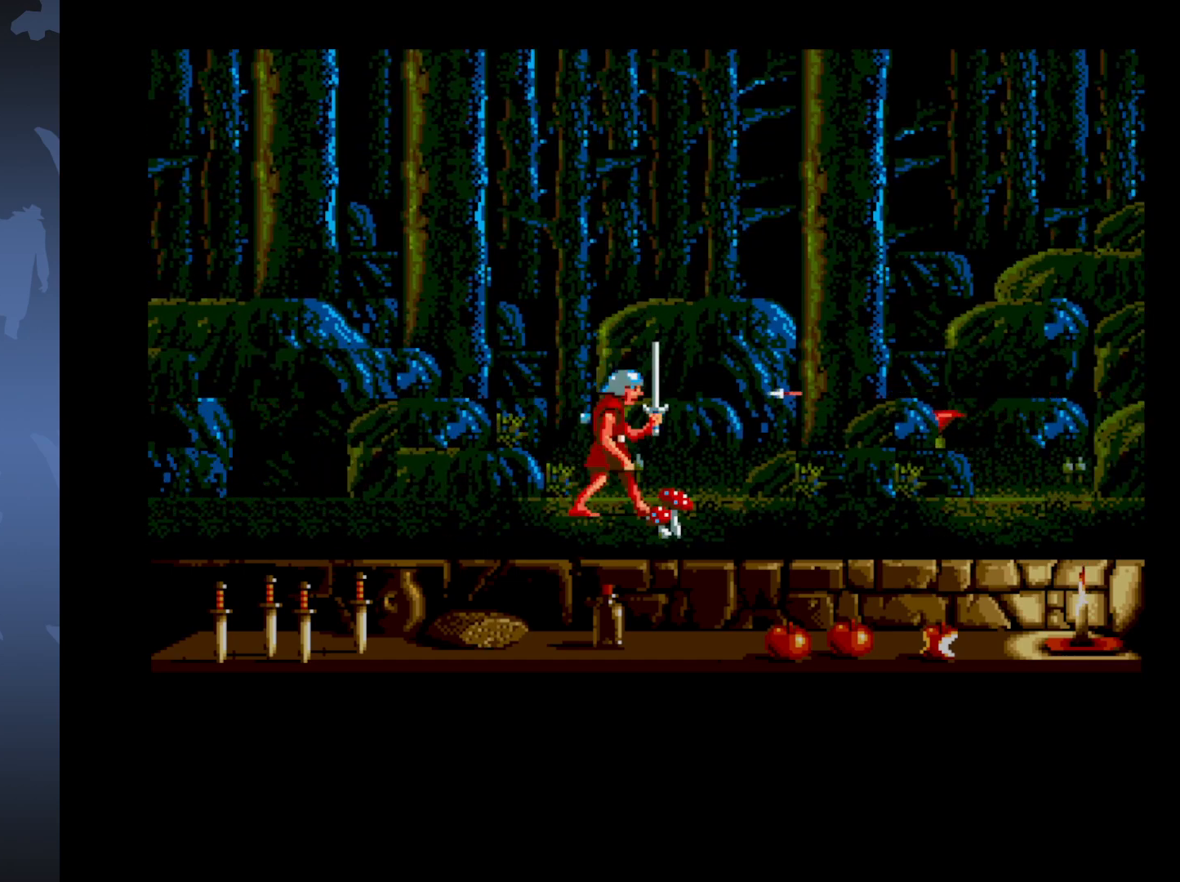
{"buttons": ["DPAD_DOWN", "DPAD_RIGHT"], "events": []}
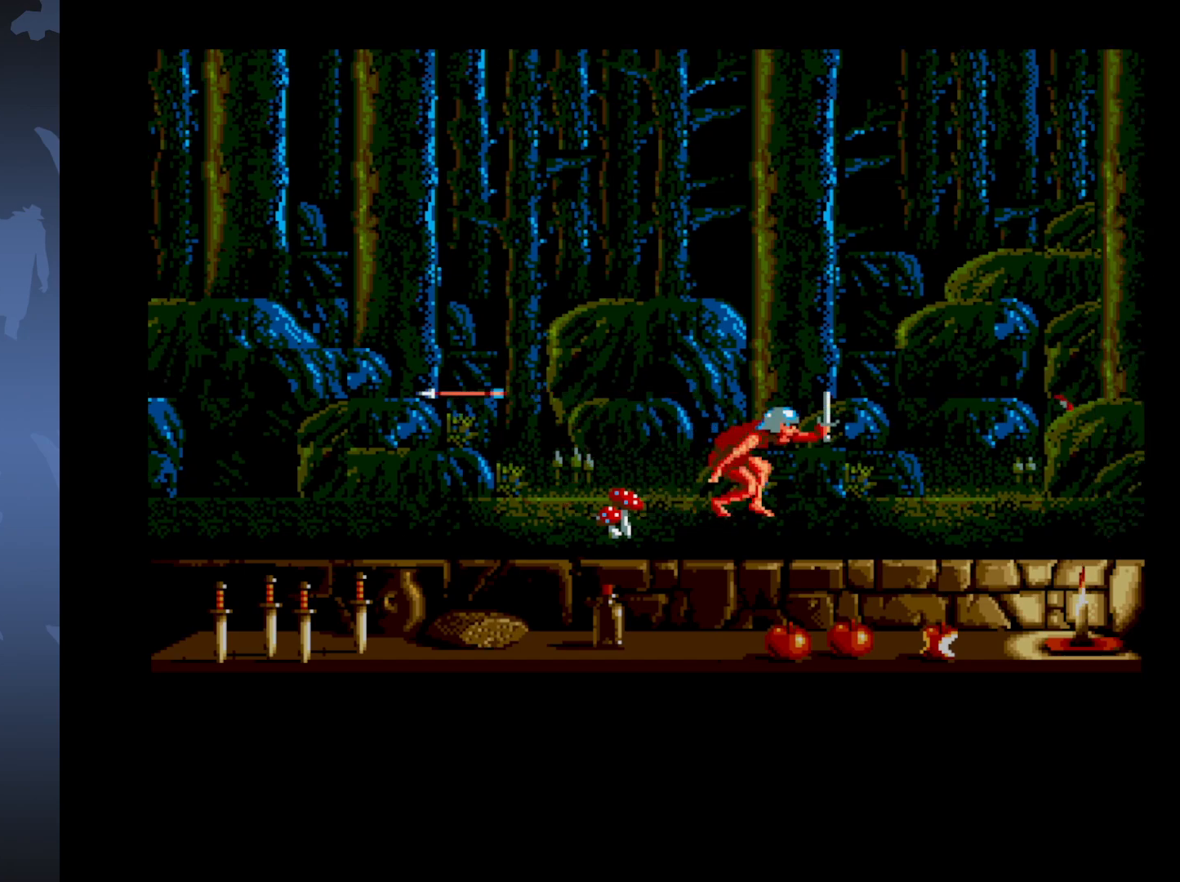
{"buttons": ["DPAD_DOWN", "DPAD_RIGHT"], "events": []}
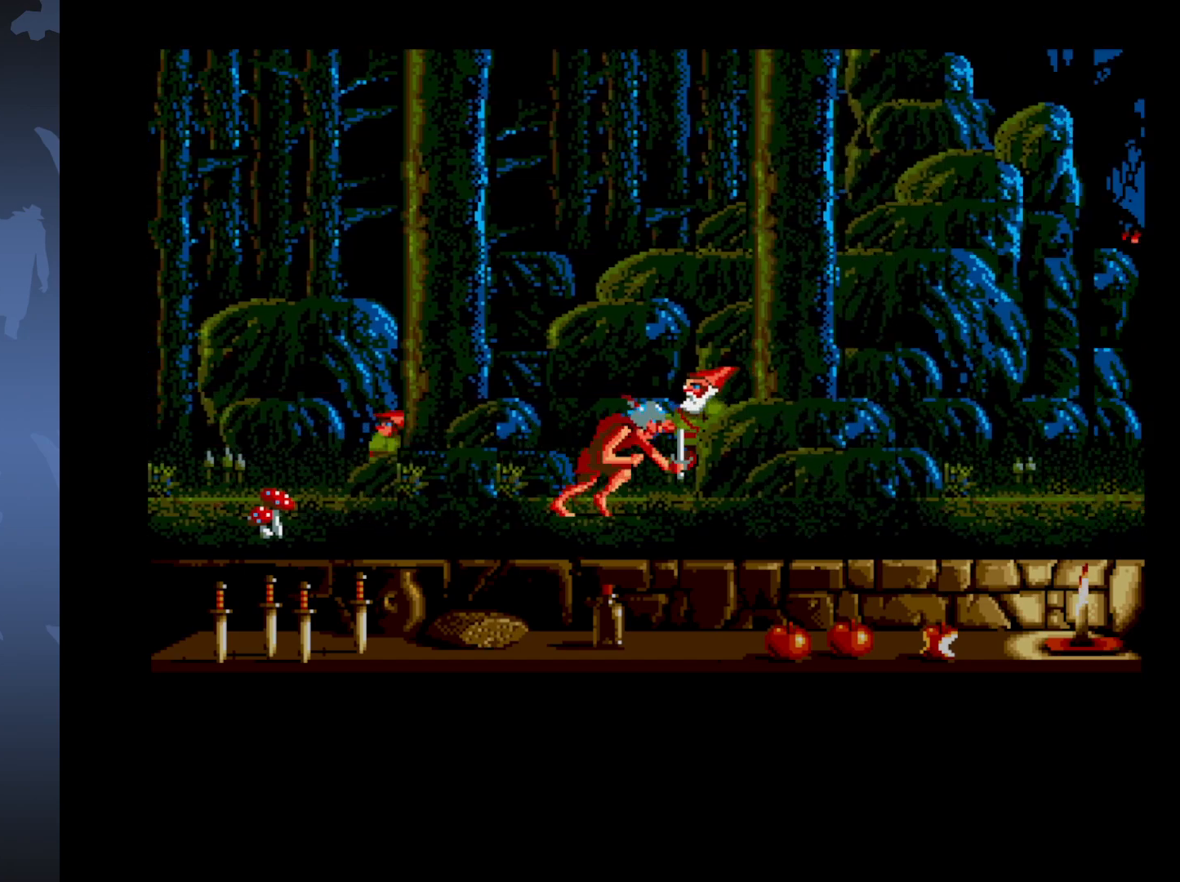
{"buttons": ["DPAD_DOWN", "DPAD_RIGHT"], "events": []}
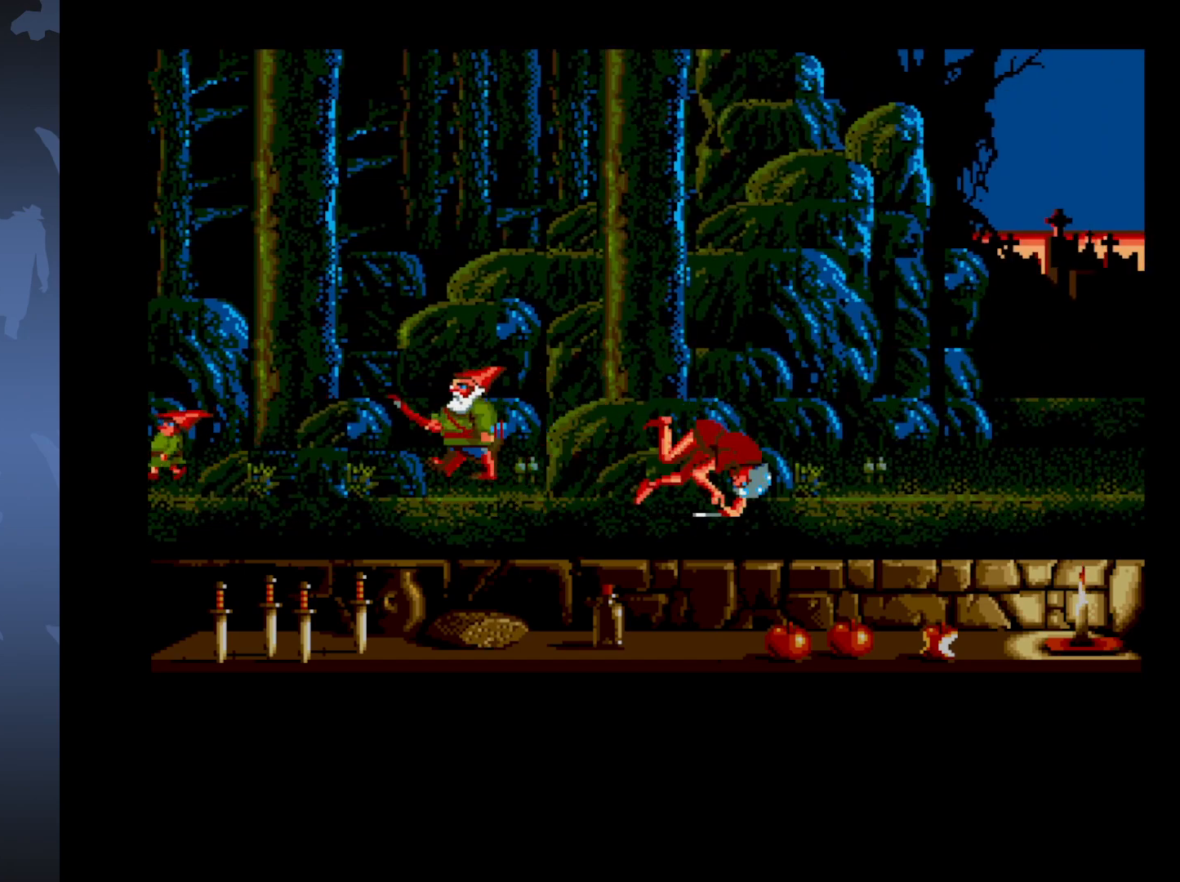
{"buttons": ["DPAD_DOWN", "DPAD_RIGHT"], "events": []}
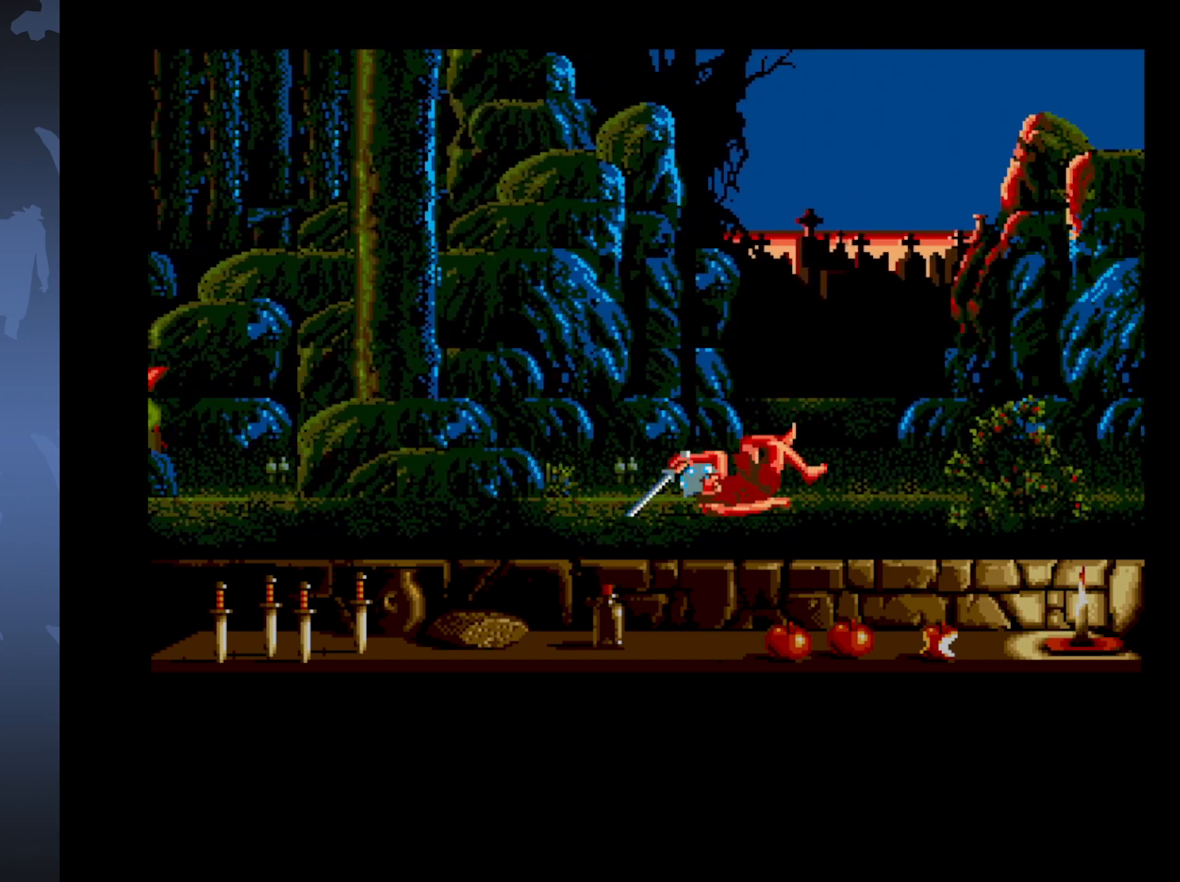
{"buttons": ["DPAD_DOWN", "DPAD_RIGHT"], "events": []}
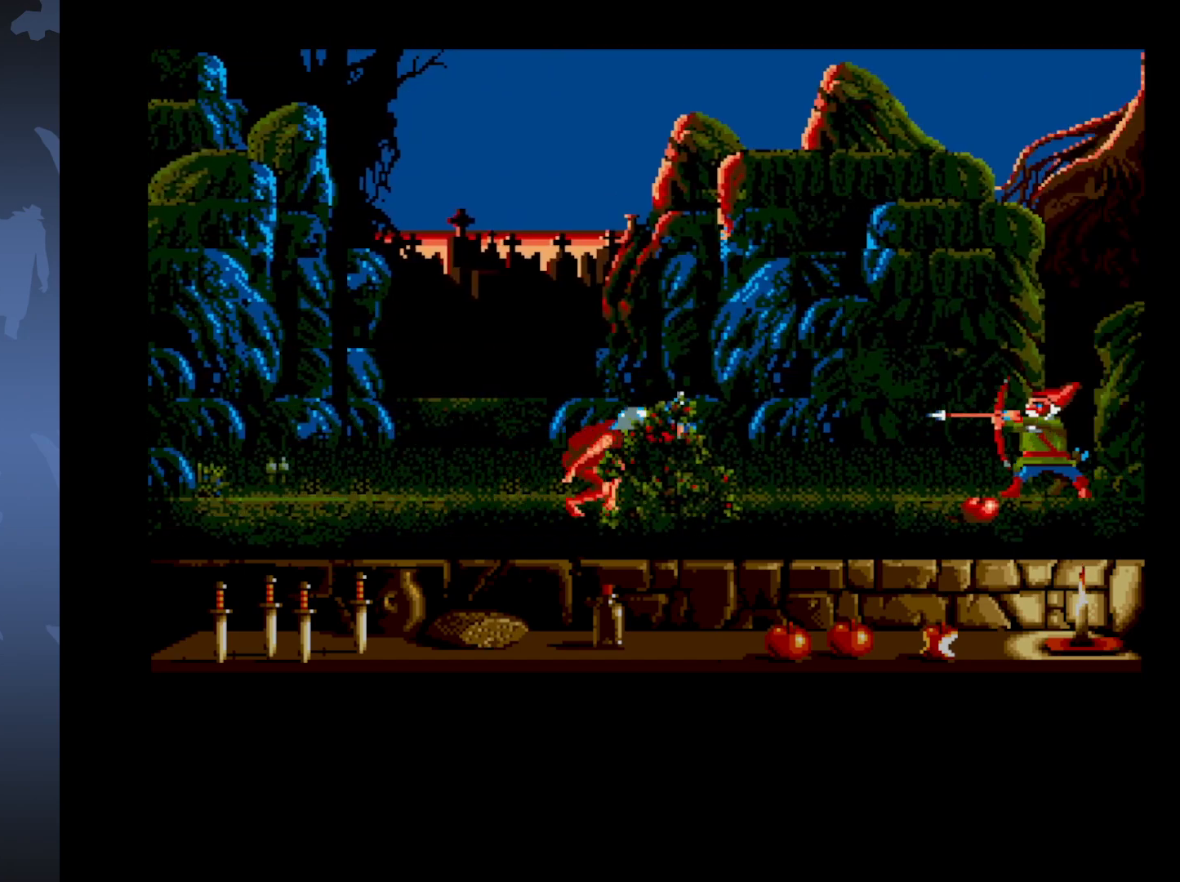
{"buttons": ["DPAD_DOWN", "DPAD_RIGHT"], "events": []}
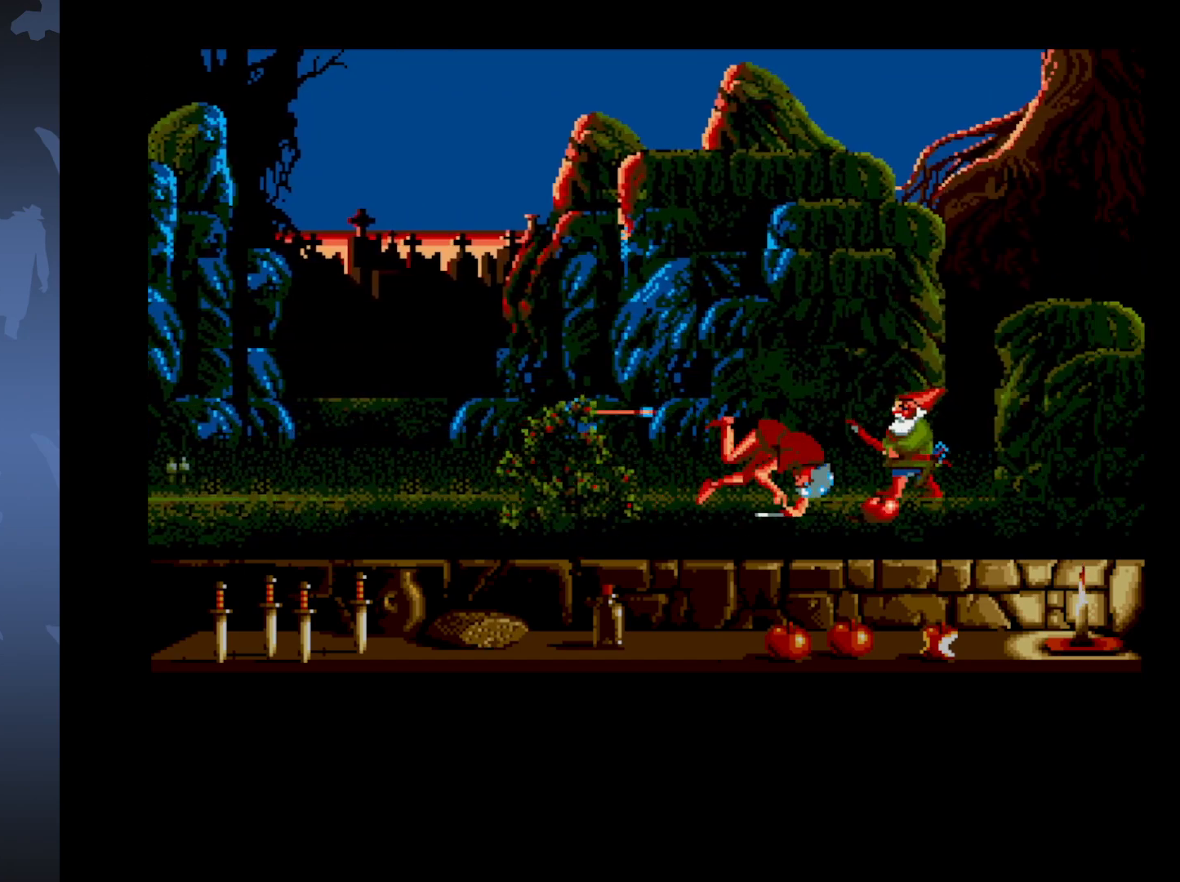
{"buttons": ["DPAD_DOWN", "DPAD_RIGHT"], "events": []}
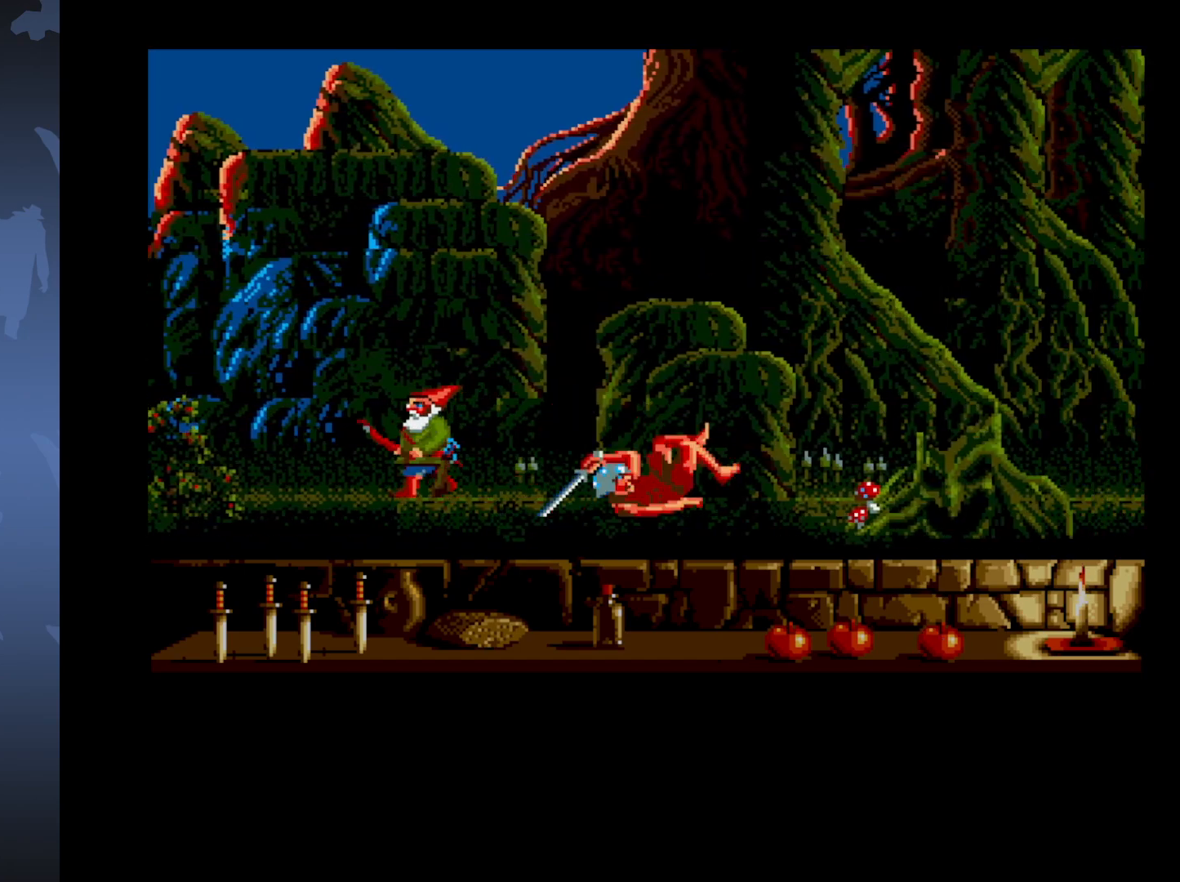
{"buttons": [], "events": [[417, "DPAD_DOWN", "up"], [467, "DPAD_RIGHT", "up"]]}
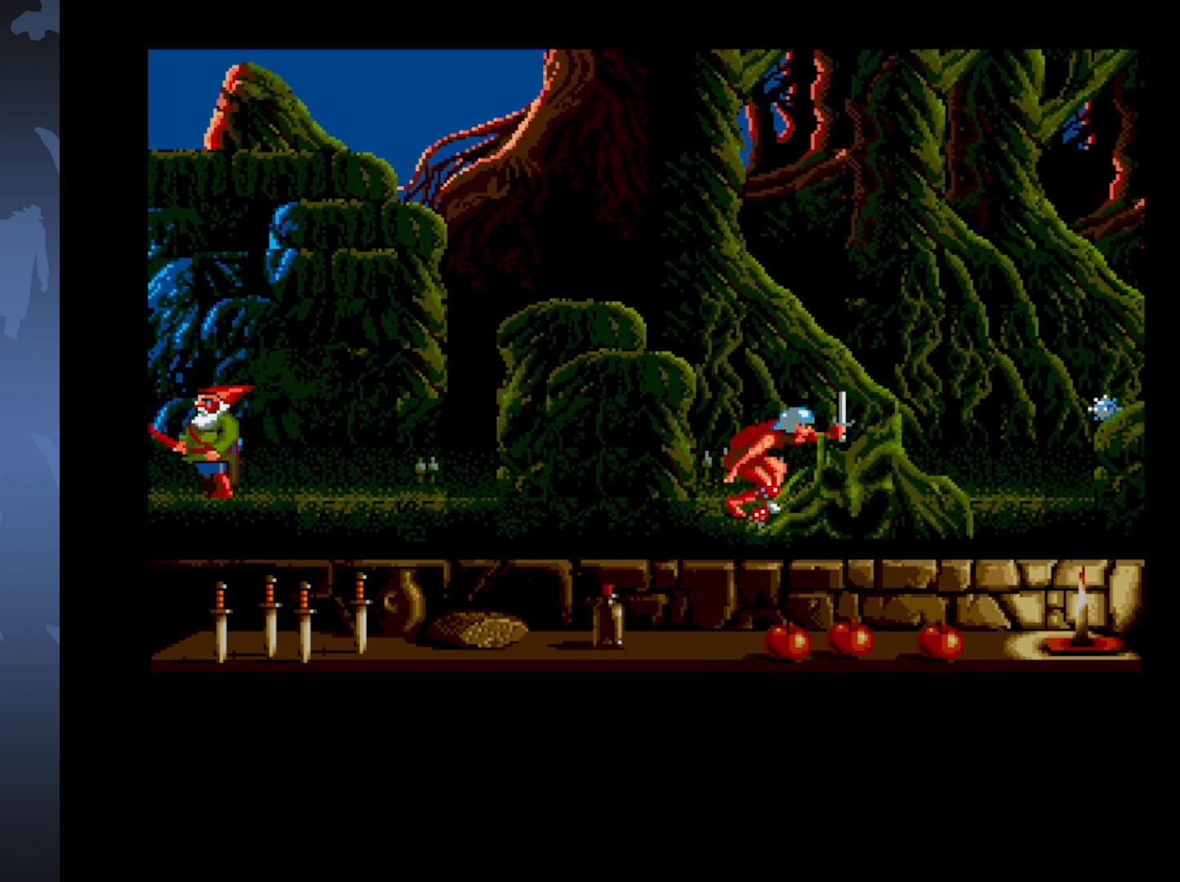
{"buttons": ["DPAD_UP"], "events": [[350, "DPAD_UP", "down"]]}
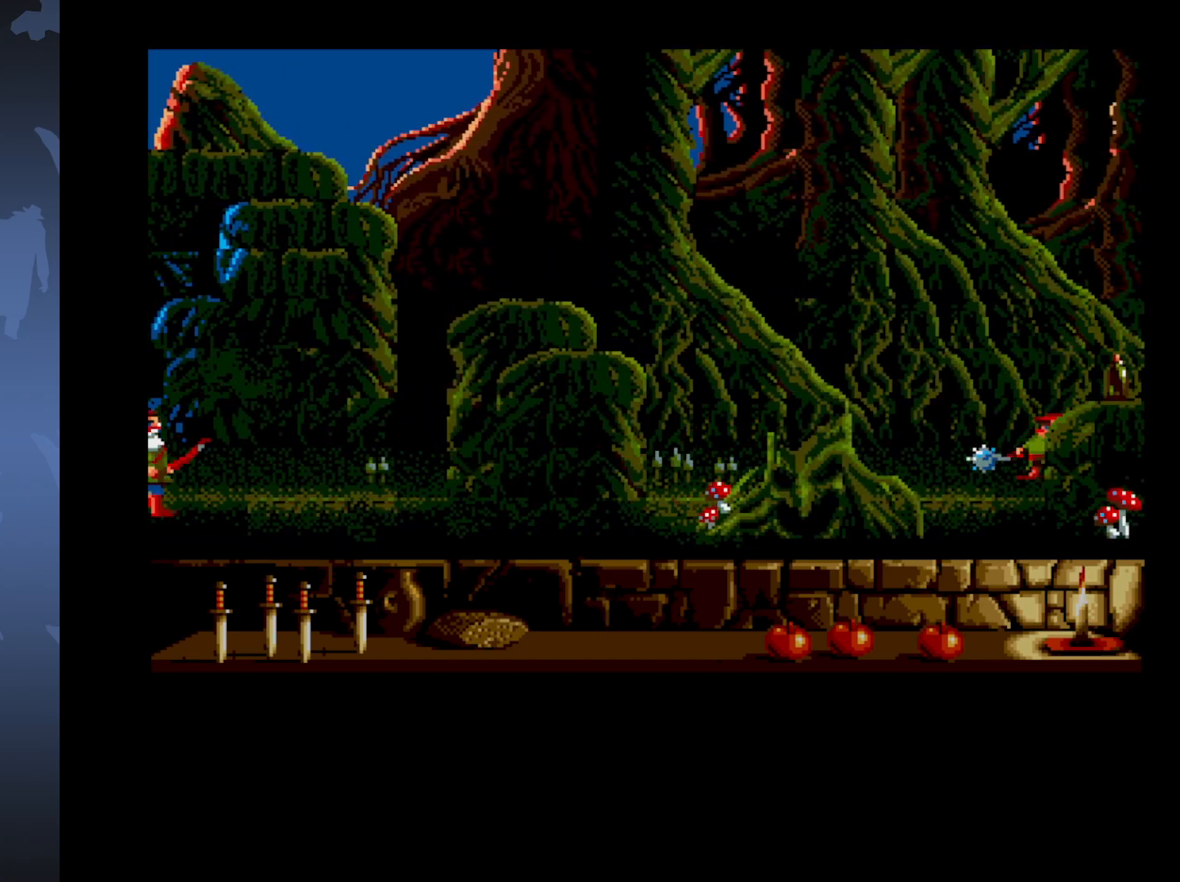
{"buttons": ["DPAD_RIGHT"], "events": [[50, "DPAD_UP", "up"], [200, "DPAD_RIGHT", "down"]]}
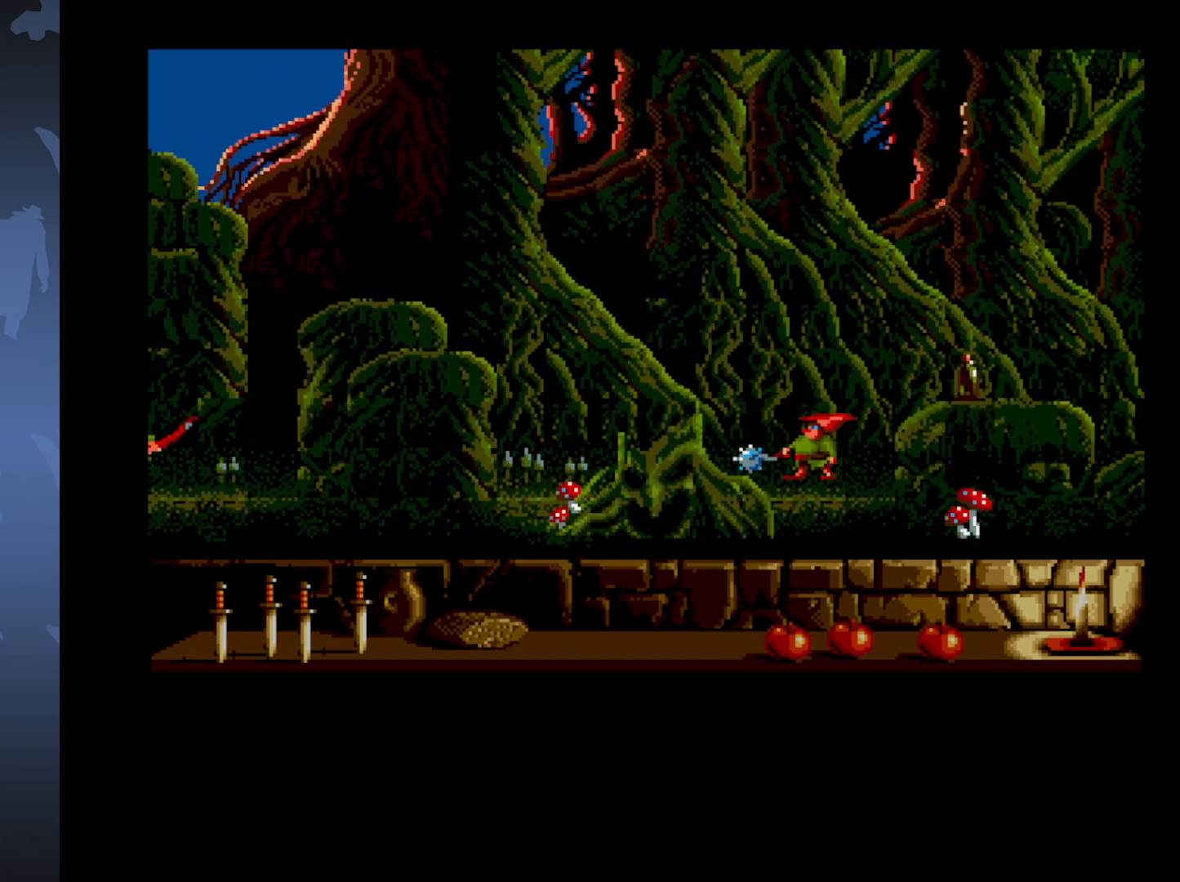
{"buttons": ["DPAD_RIGHT"], "events": [[117, "DPAD_UP", "down"], [500, "DPAD_UP", "up"]]}
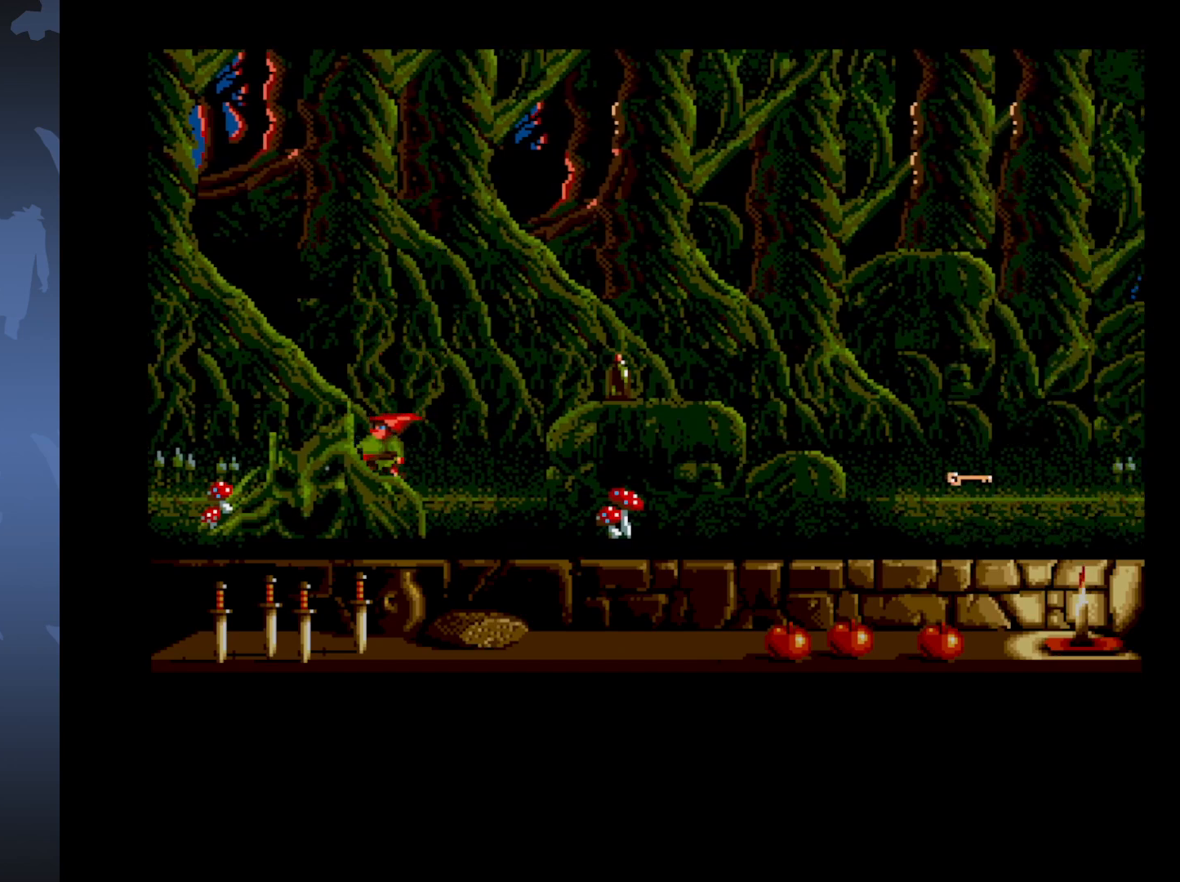
{"buttons": ["DPAD_RIGHT"], "events": []}
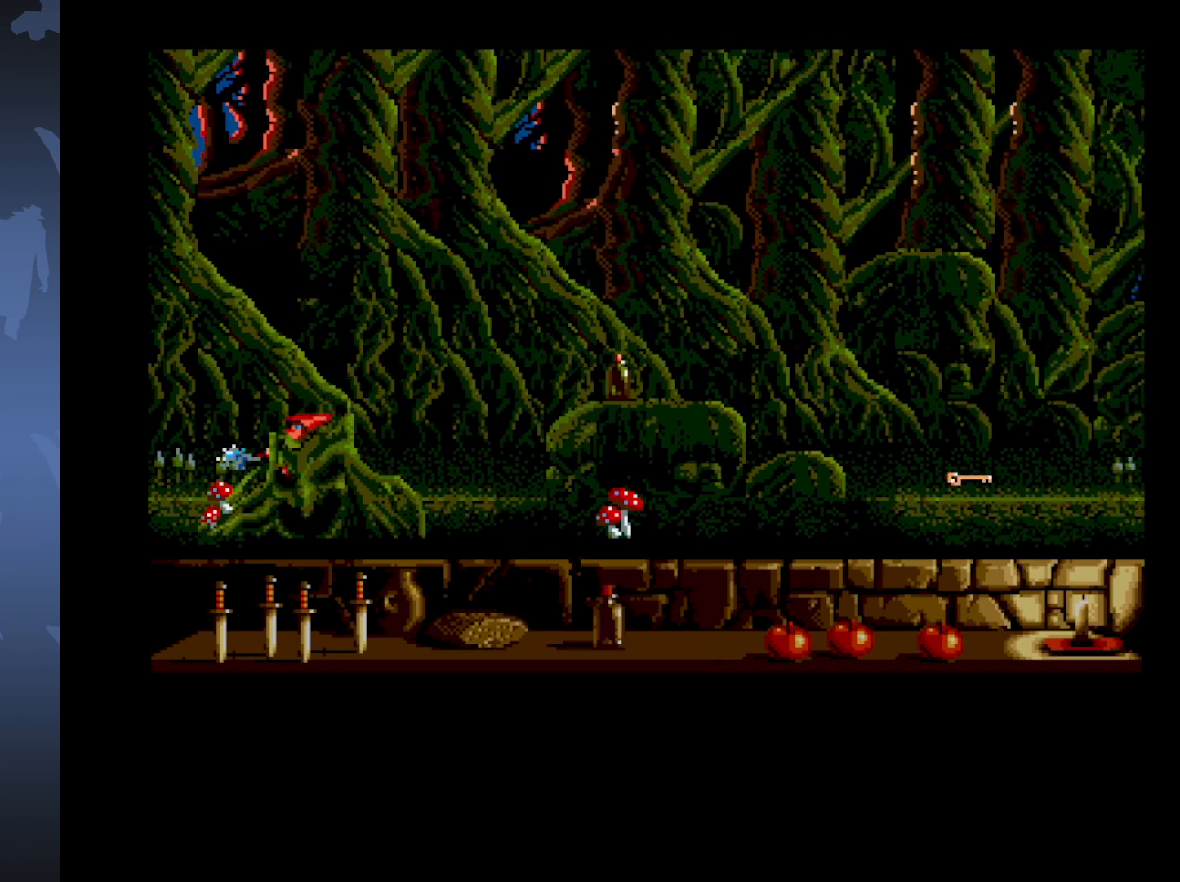
{"buttons": ["DPAD_RIGHT"], "events": []}
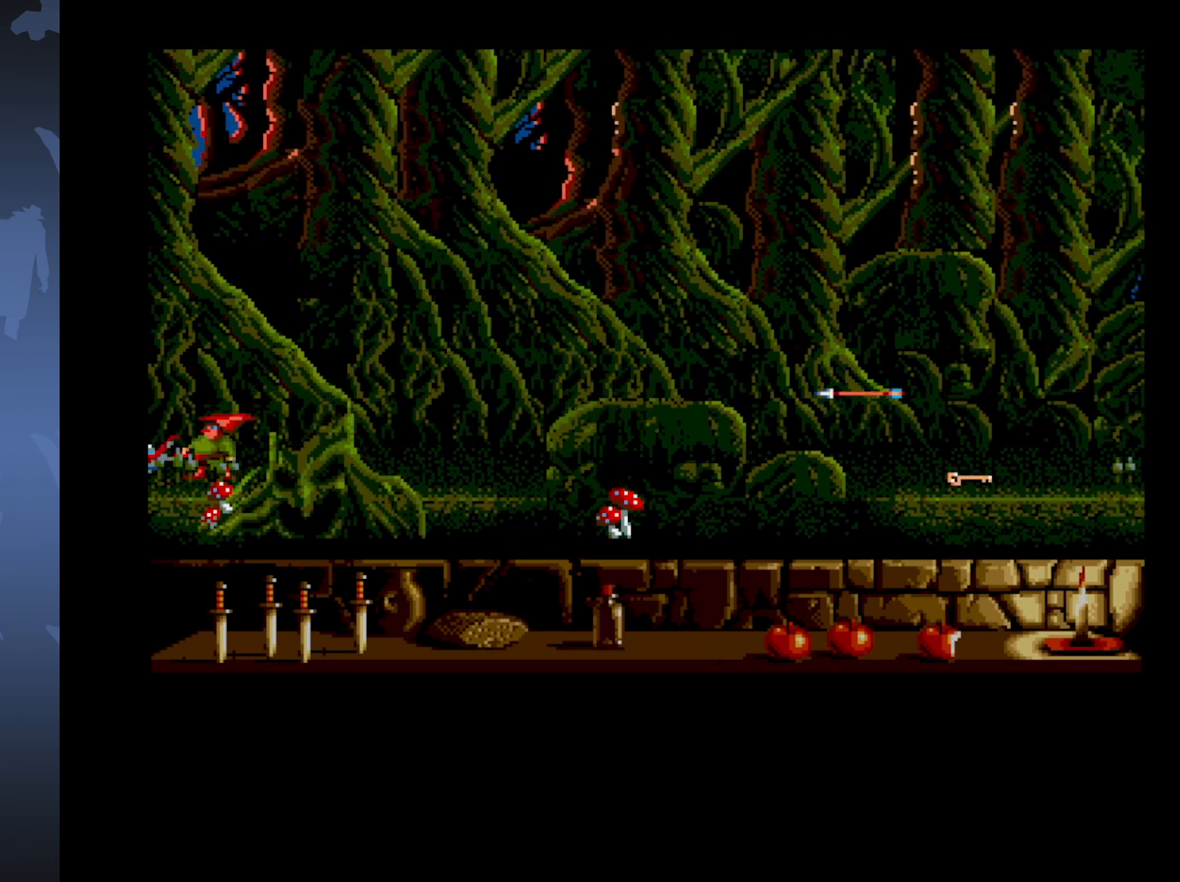
{"buttons": [], "events": [[100, "DPAD_RIGHT", "up"]]}
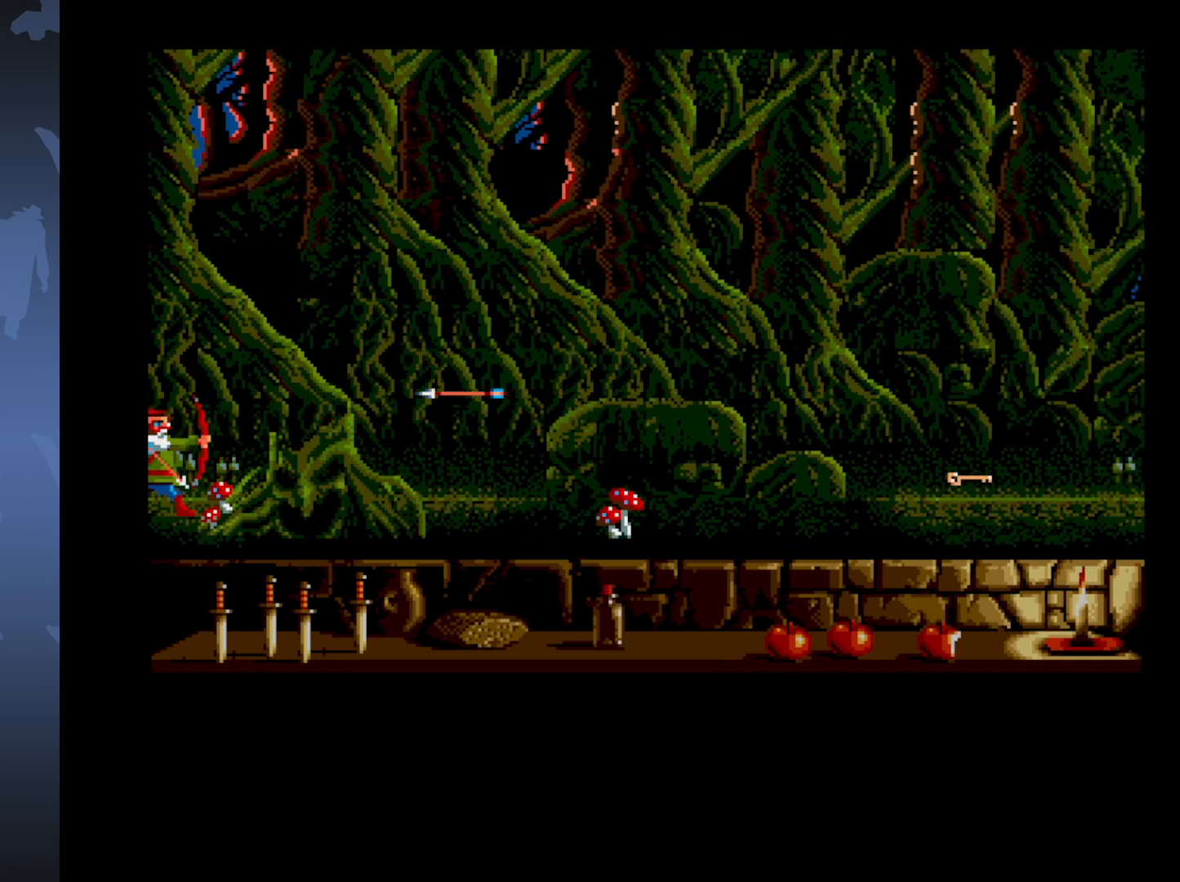
{"buttons": ["DPAD_UP"], "events": [[400, "DPAD_UP", "down"]]}
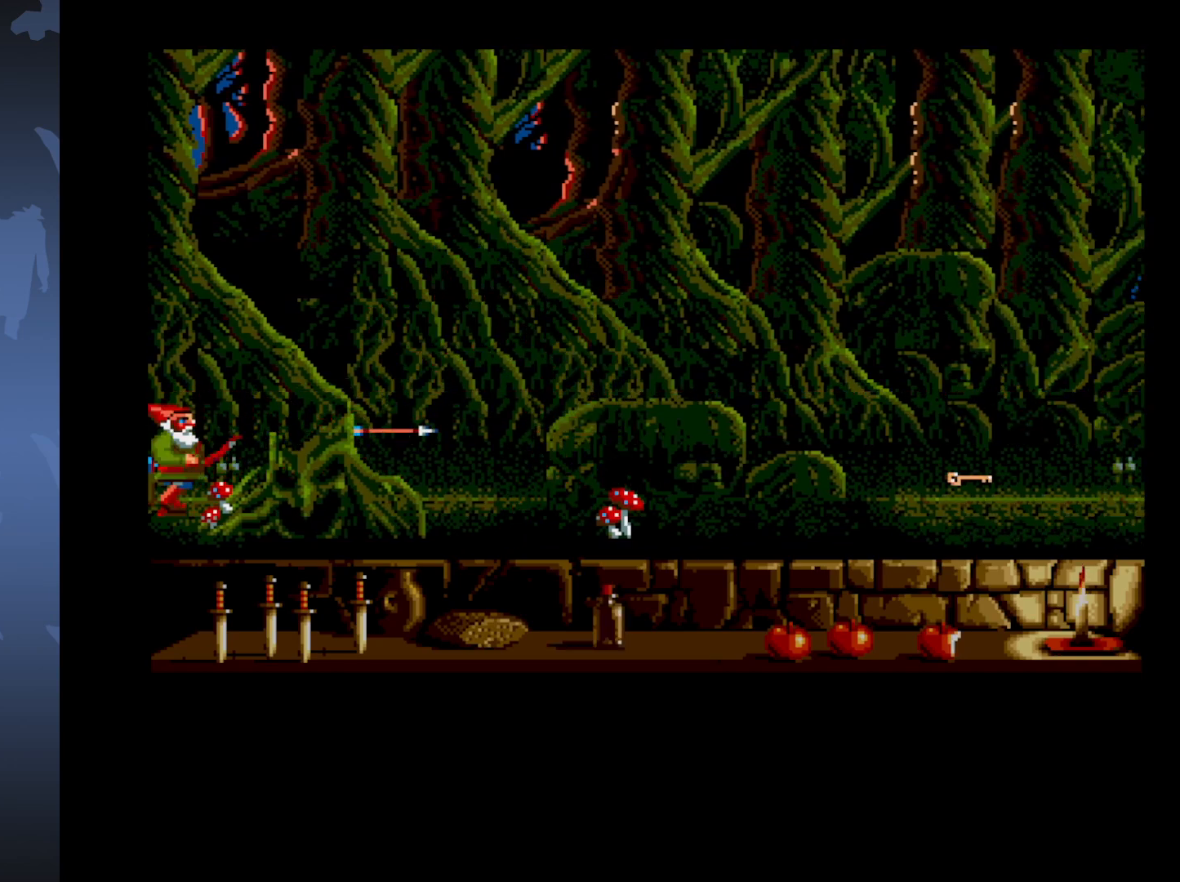
{"buttons": ["DPAD_UP"], "events": []}
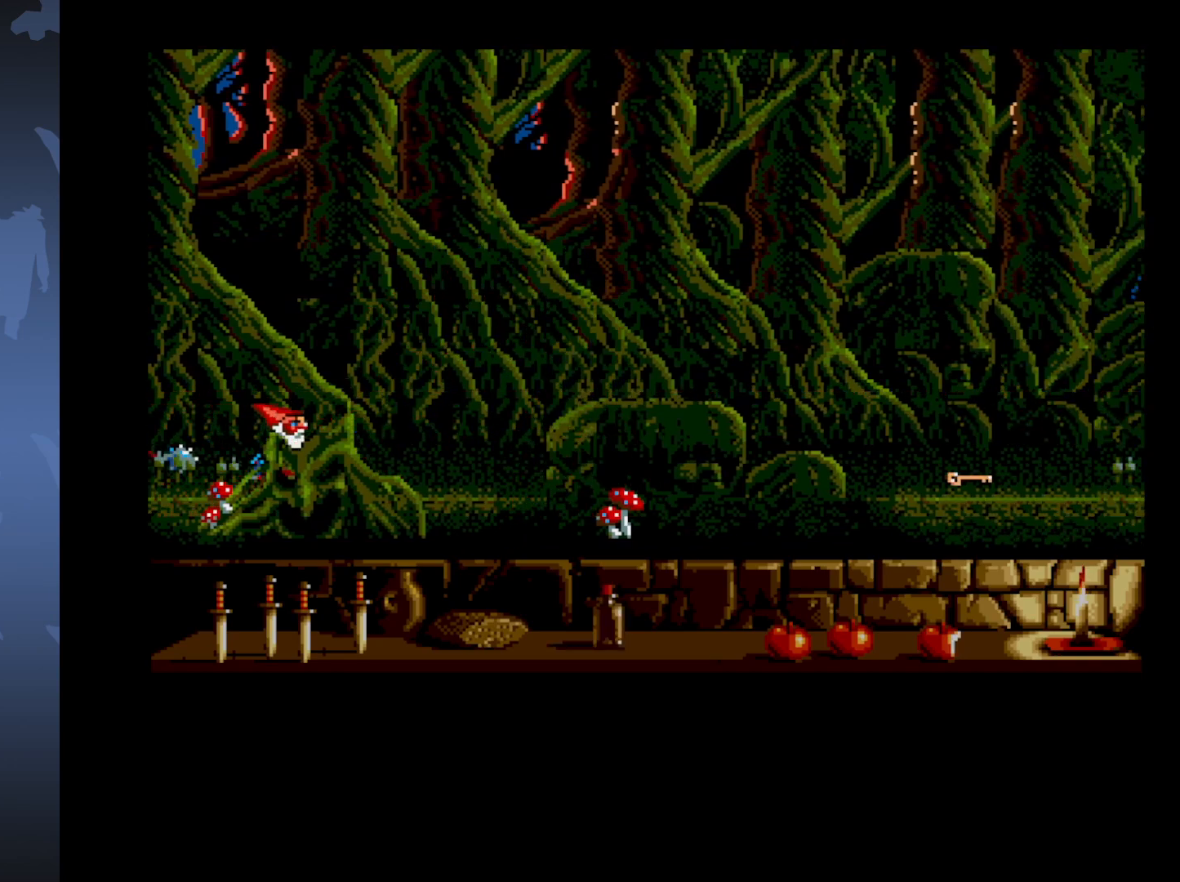
{"buttons": [], "events": [[467, "DPAD_UP", "up"]]}
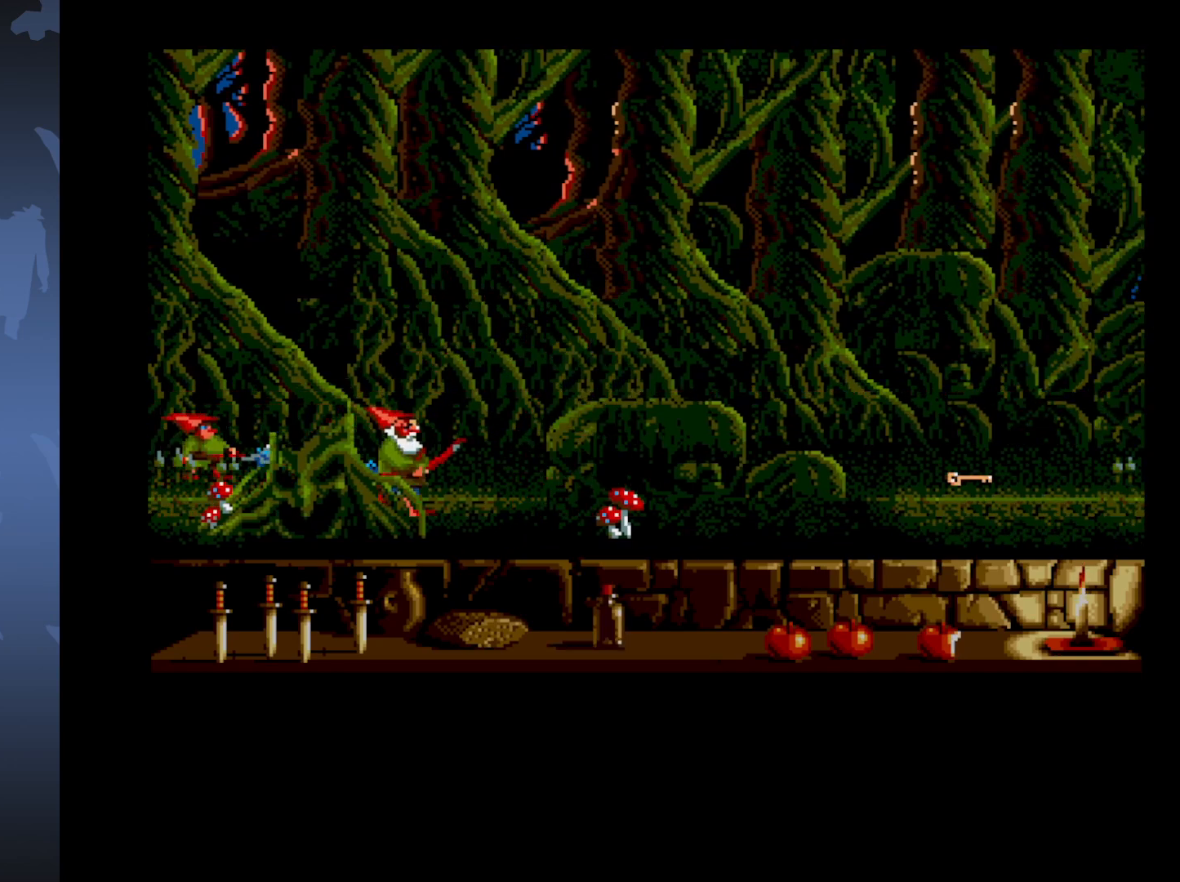
{"buttons": ["DPAD_RIGHT"], "events": [[117, "DPAD_RIGHT", "down"]]}
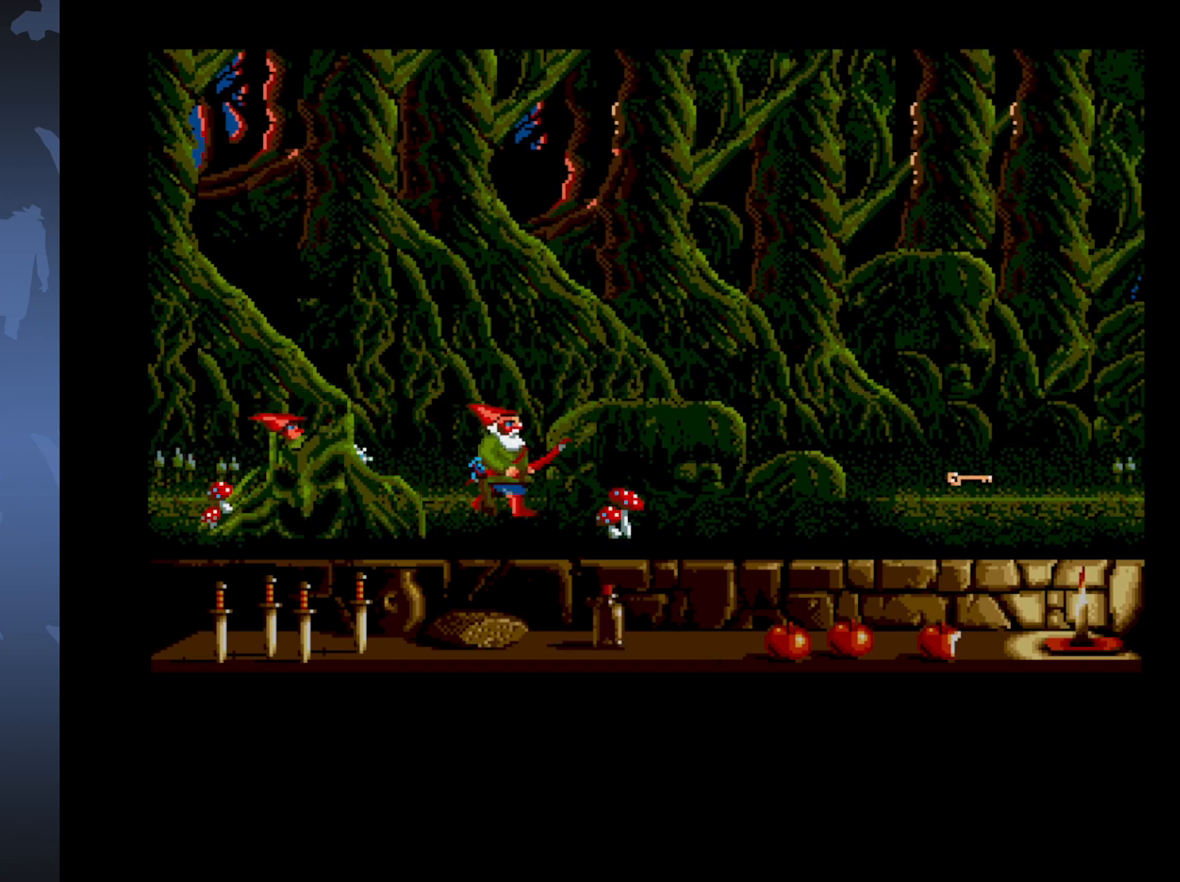
{"buttons": ["DPAD_DOWN", "DPAD_RIGHT"], "events": [[350, "DPAD_DOWN", "down"]]}
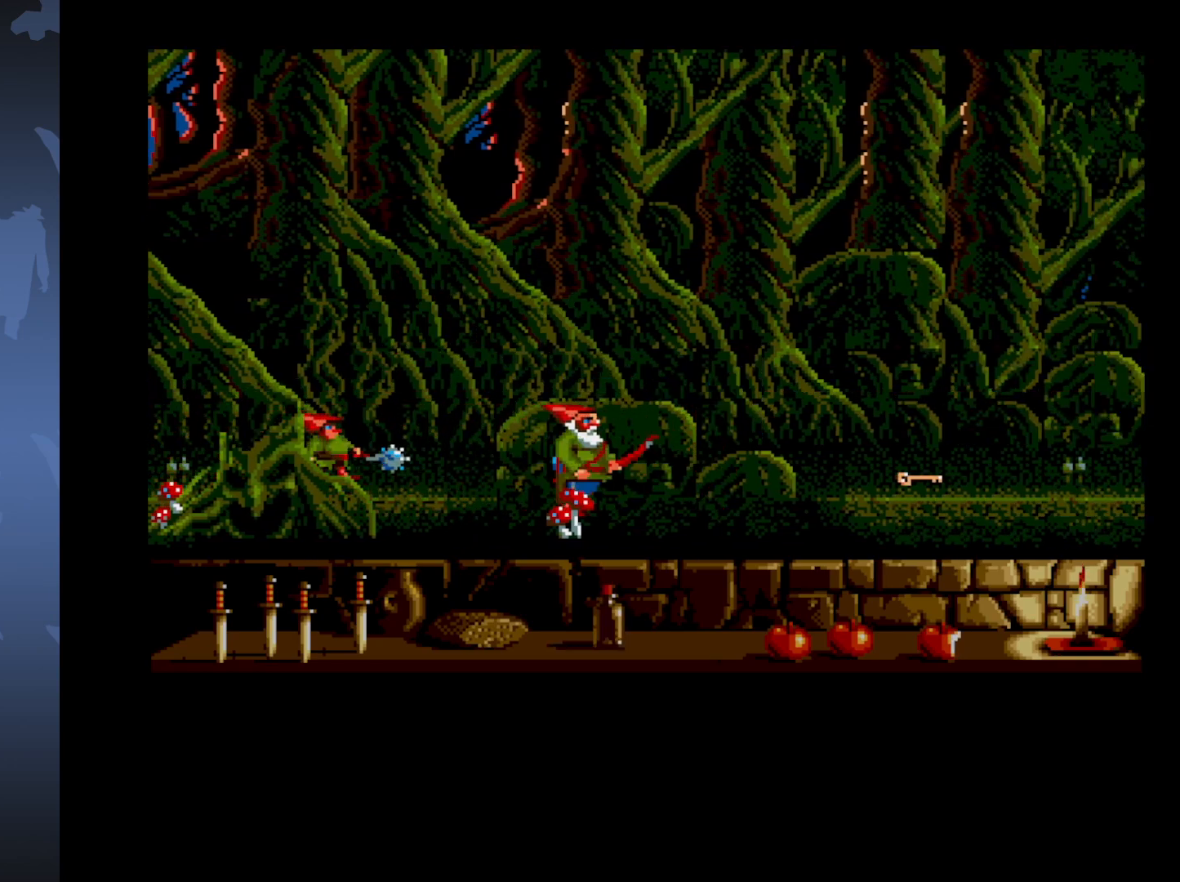
{"buttons": ["DPAD_RIGHT"], "events": [[33, "DPAD_DOWN", "up"], [250, "DPAD_RIGHT", "up"], [383, "DPAD_RIGHT", "down"]]}
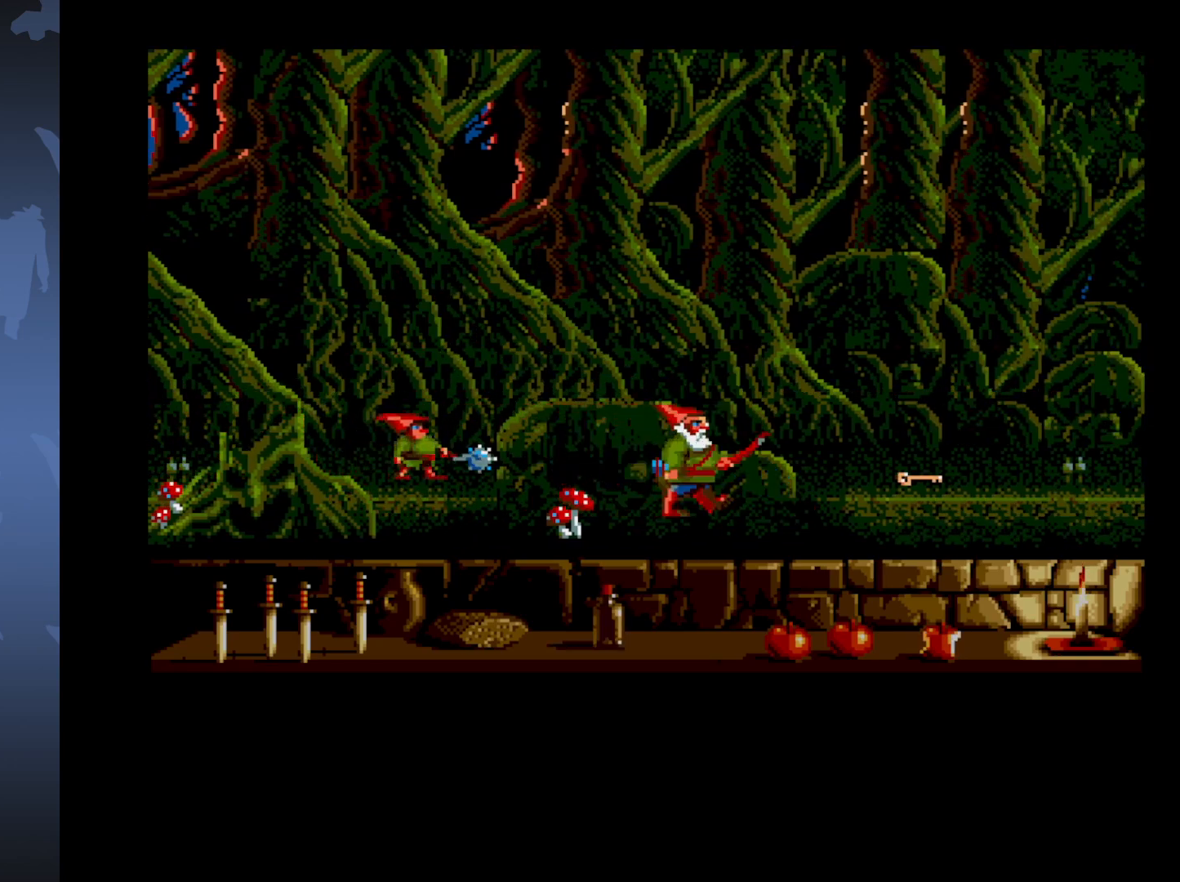
{"buttons": ["DPAD_RIGHT"], "events": []}
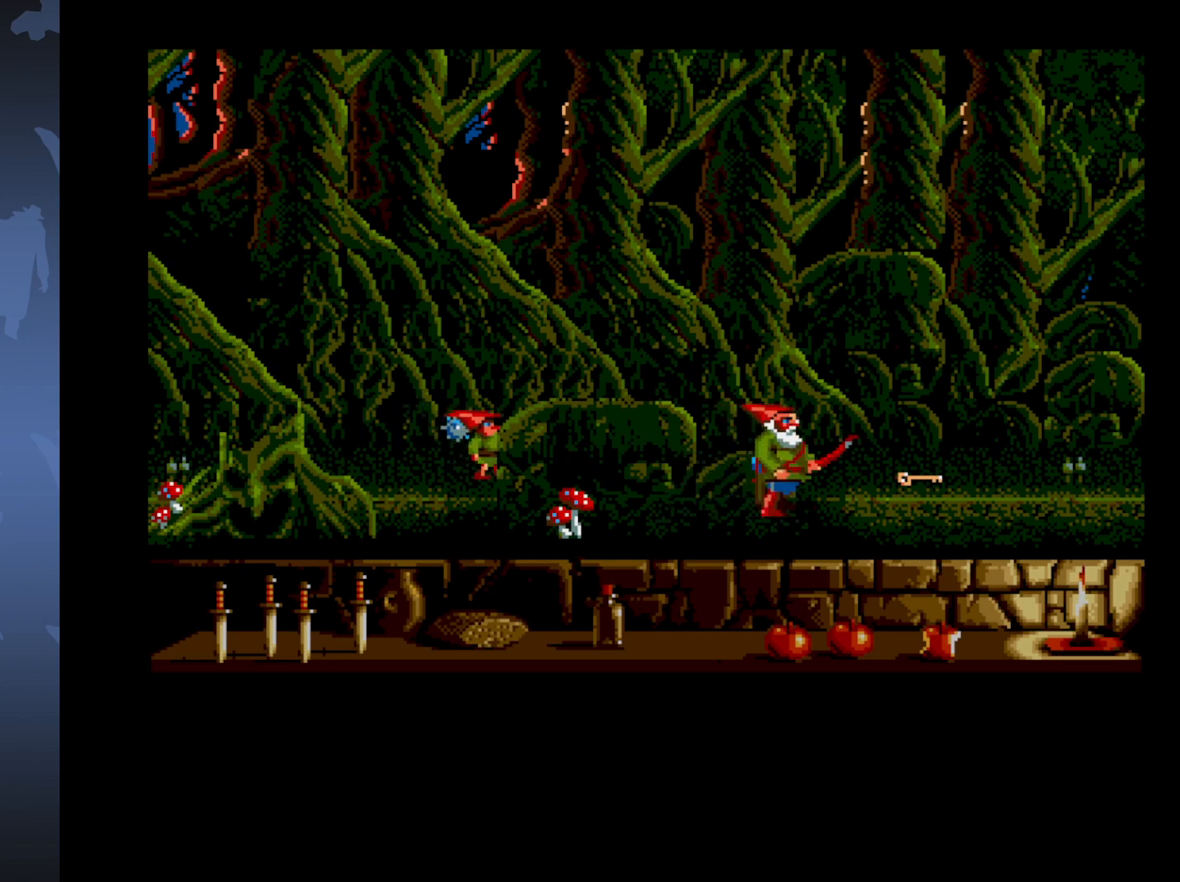
{"buttons": ["DPAD_RIGHT"], "events": []}
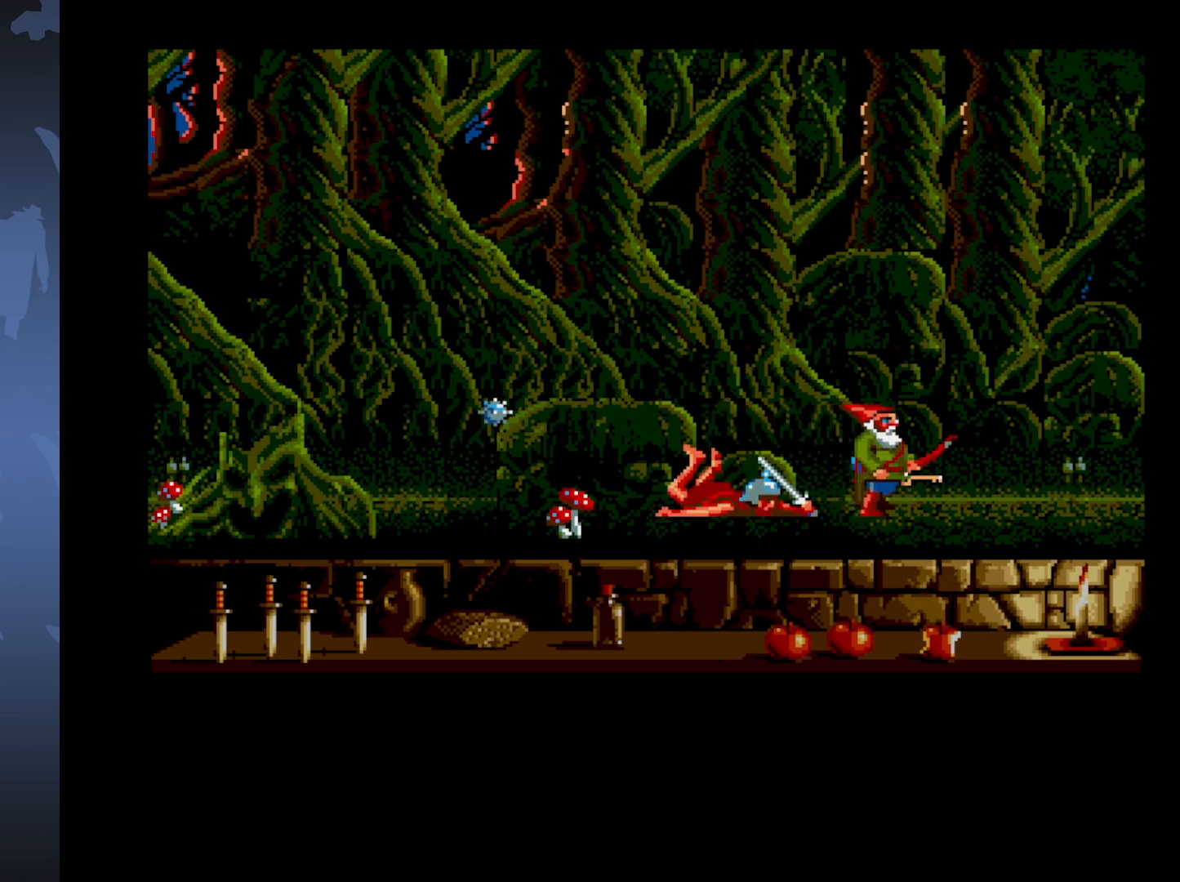
{"buttons": ["DPAD_RIGHT"], "events": []}
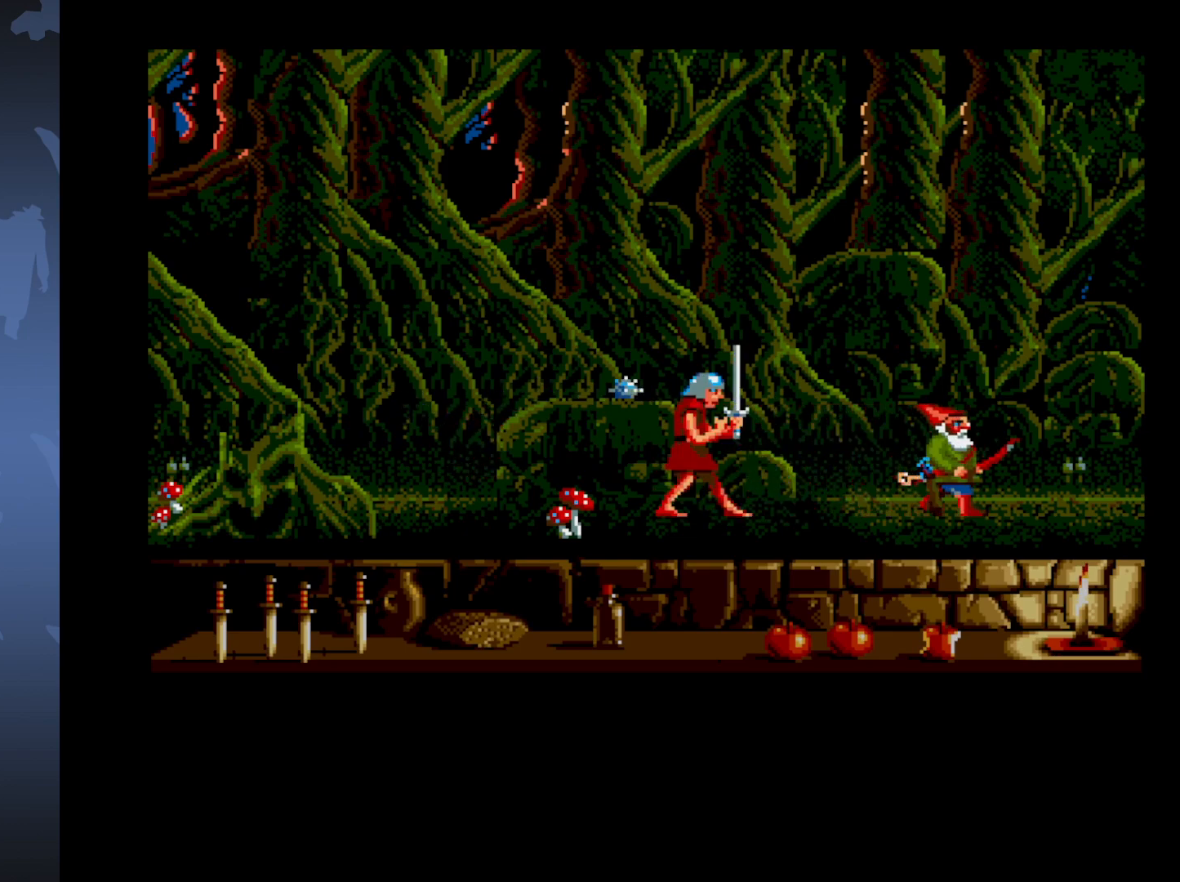
{"buttons": ["DPAD_RIGHT"], "events": []}